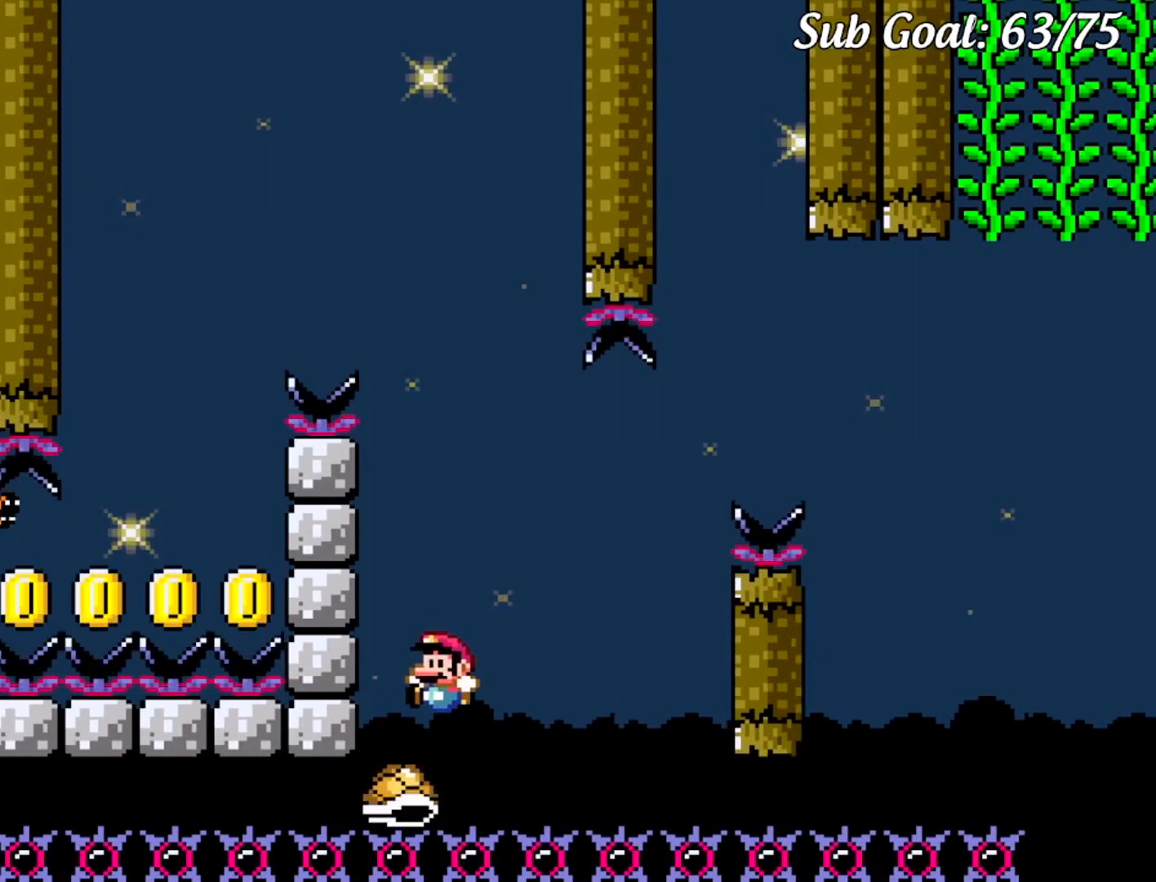
Gameplay with a controller (Nintendo layout); each line is a JSON object with the inputs held at the frame after it. "events" lists button and stick changes between this image and that frame as [ms after this image, input, new state], when the widget could be followed in between. Not read: L3 R3.
{"buttons": ["B", "Y"], "events": [[167, "DPAD_DOWN", "down"], [184, "DPAD_LEFT", "down"], [184, "DPAD_RIGHT", "up"], [200, "DPAD_DOWN", "up"], [467, "DPAD_LEFT", "up"]]}
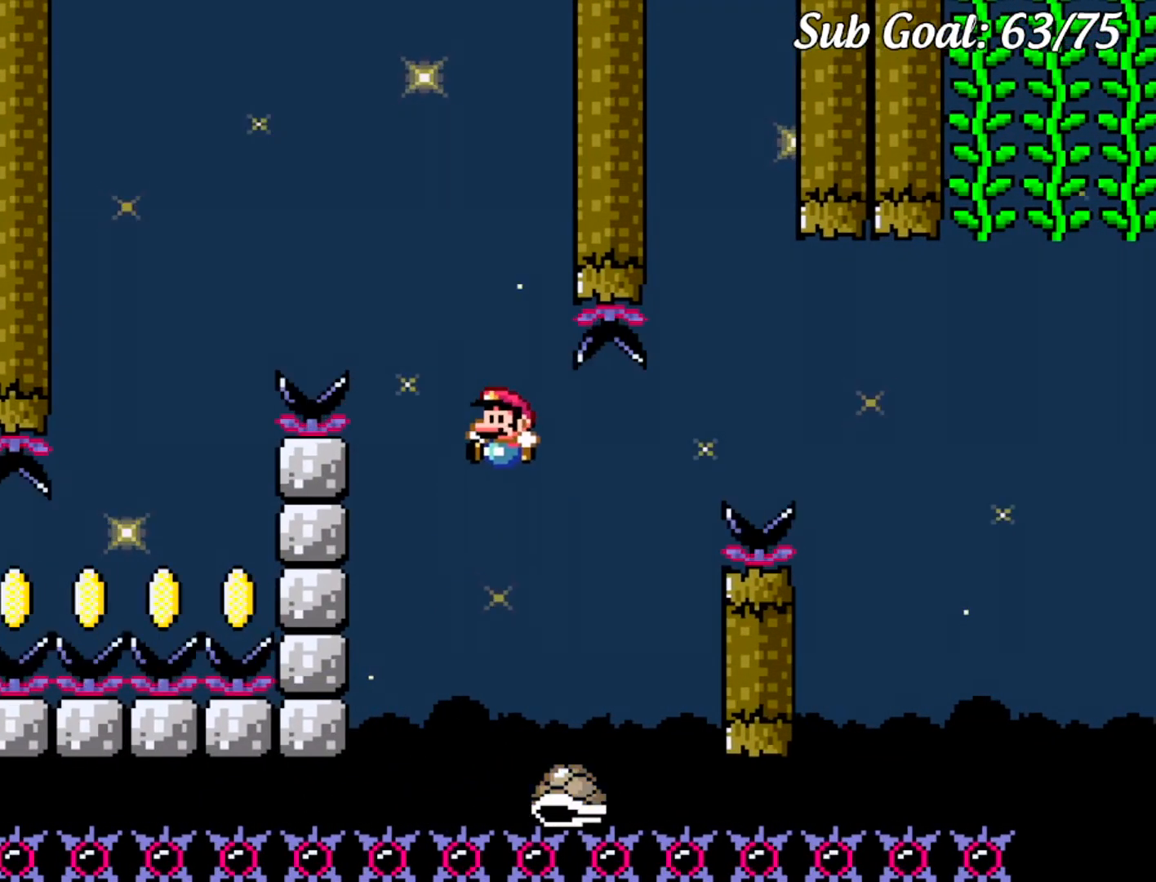
{"buttons": ["B", "Y", "DPAD_UP", "DPAD_RIGHT"], "events": [[16, "DPAD_RIGHT", "down"], [233, "DPAD_RIGHT", "up"], [233, "DPAD_UP", "down"], [250, "DPAD_LEFT", "down"], [267, "DPAD_UP", "up"], [484, "DPAD_LEFT", "up"], [484, "DPAD_UP", "down"], [500, "DPAD_RIGHT", "down"]]}
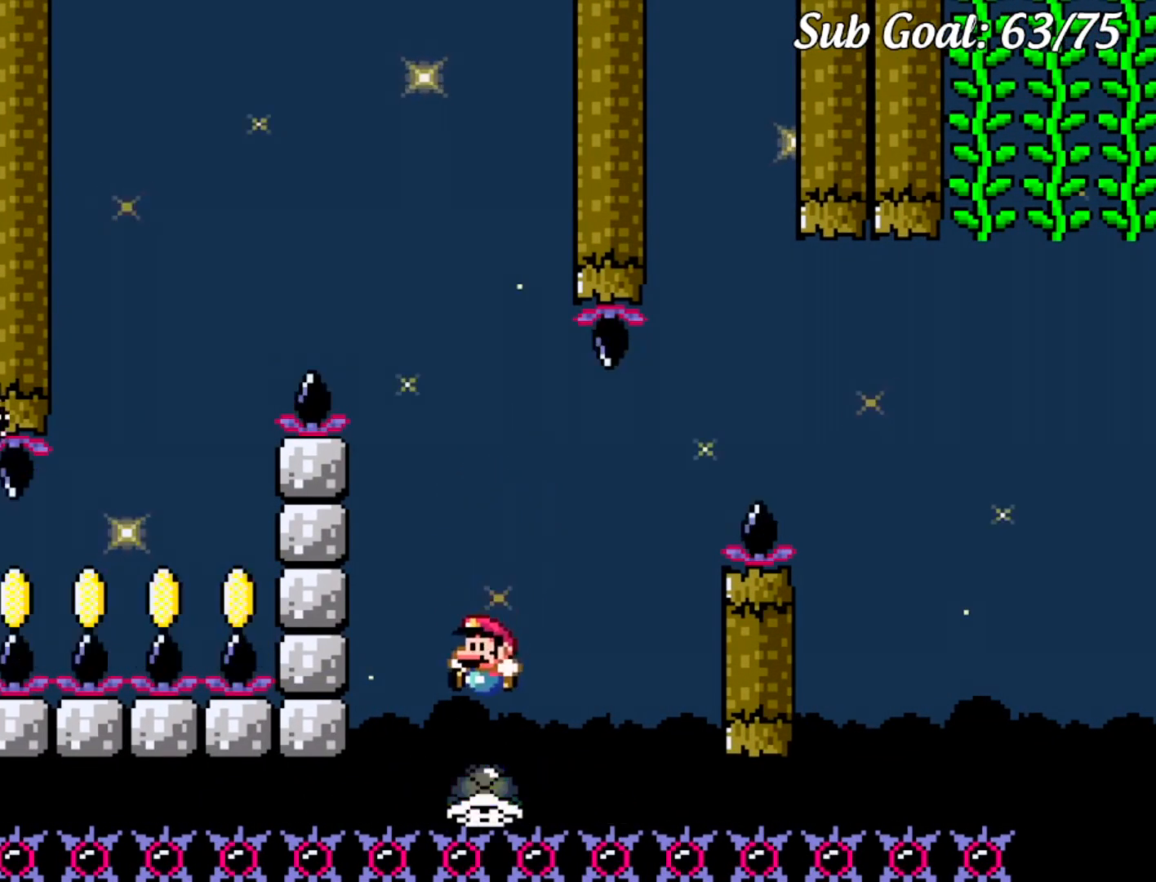
{"buttons": ["B", "Y", "DPAD_RIGHT"], "events": [[134, "DPAD_UP", "up"]]}
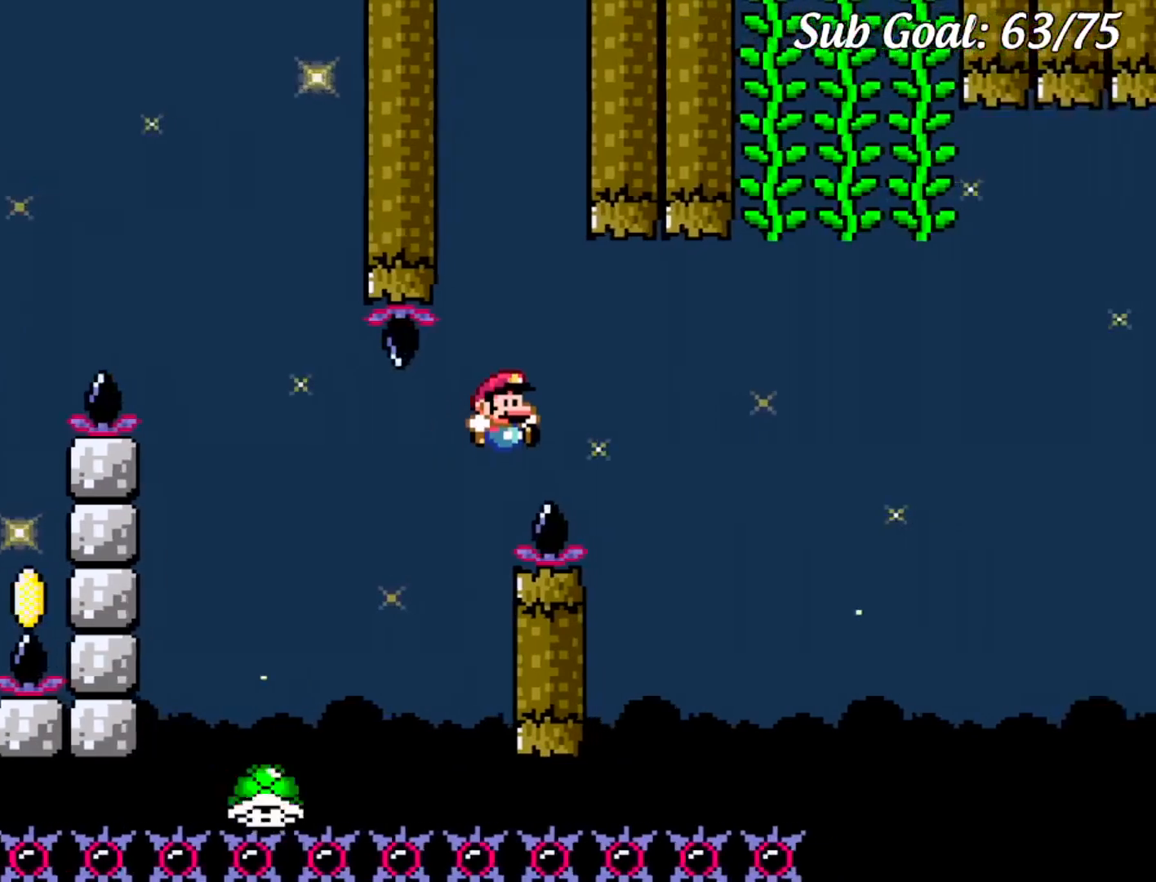
{"buttons": ["B", "Y", "DPAD_RIGHT"], "events": [[183, "DPAD_LEFT", "down"], [183, "DPAD_RIGHT", "up"], [500, "DPAD_LEFT", "up"], [500, "DPAD_RIGHT", "down"]]}
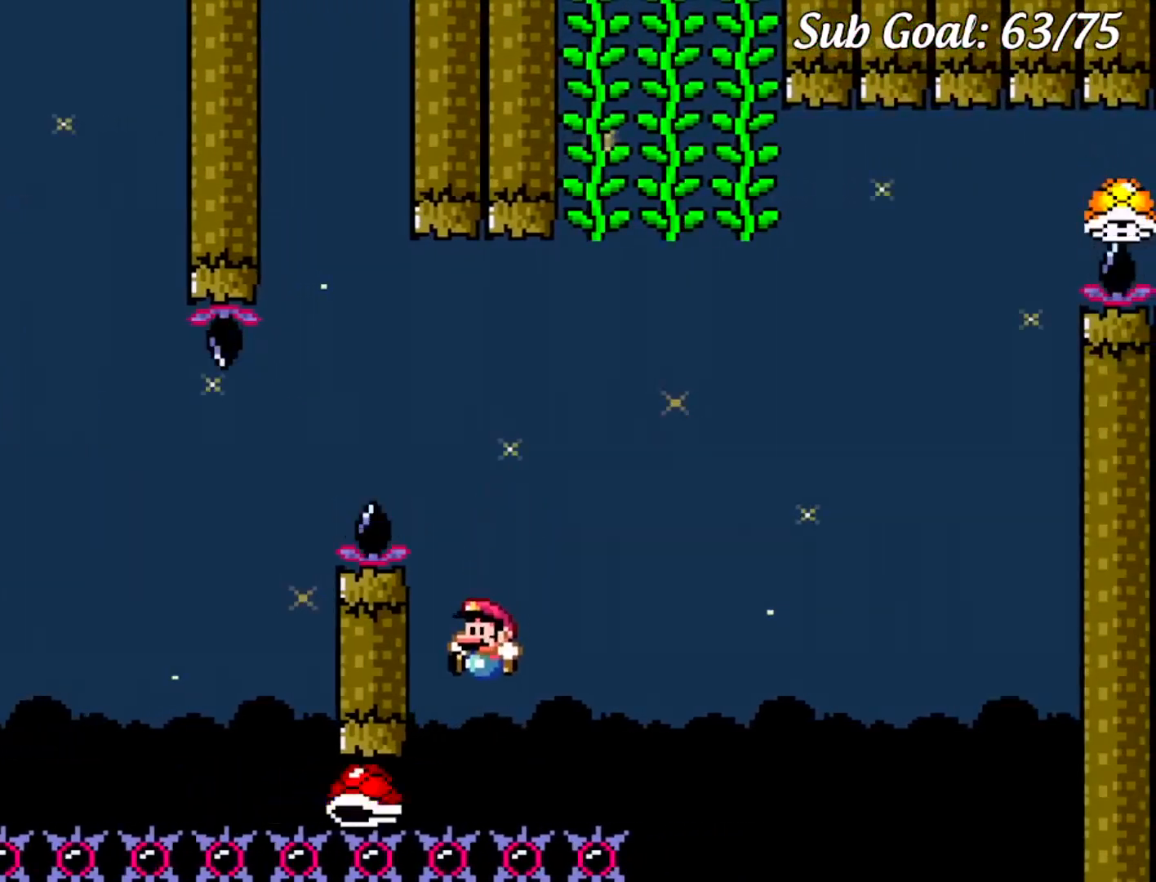
{"buttons": ["B", "Y", "DPAD_LEFT"], "events": [[484, "DPAD_LEFT", "down"], [484, "DPAD_RIGHT", "up"]]}
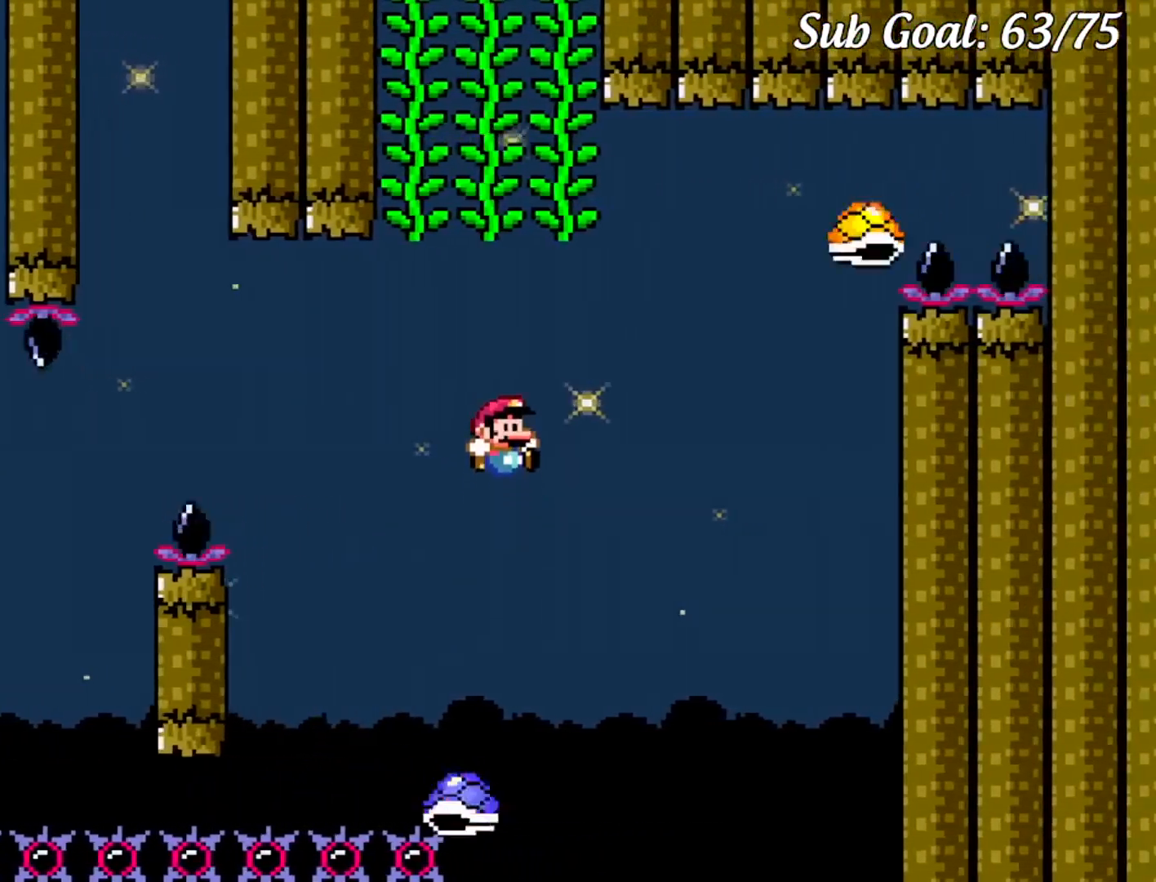
{"buttons": ["B", "Y", "DPAD_LEFT"], "events": [[150, "DPAD_LEFT", "up"], [167, "DPAD_RIGHT", "down"], [467, "DPAD_DOWN", "down"], [467, "DPAD_RIGHT", "up"], [484, "DPAD_DOWN", "up"], [484, "DPAD_LEFT", "down"]]}
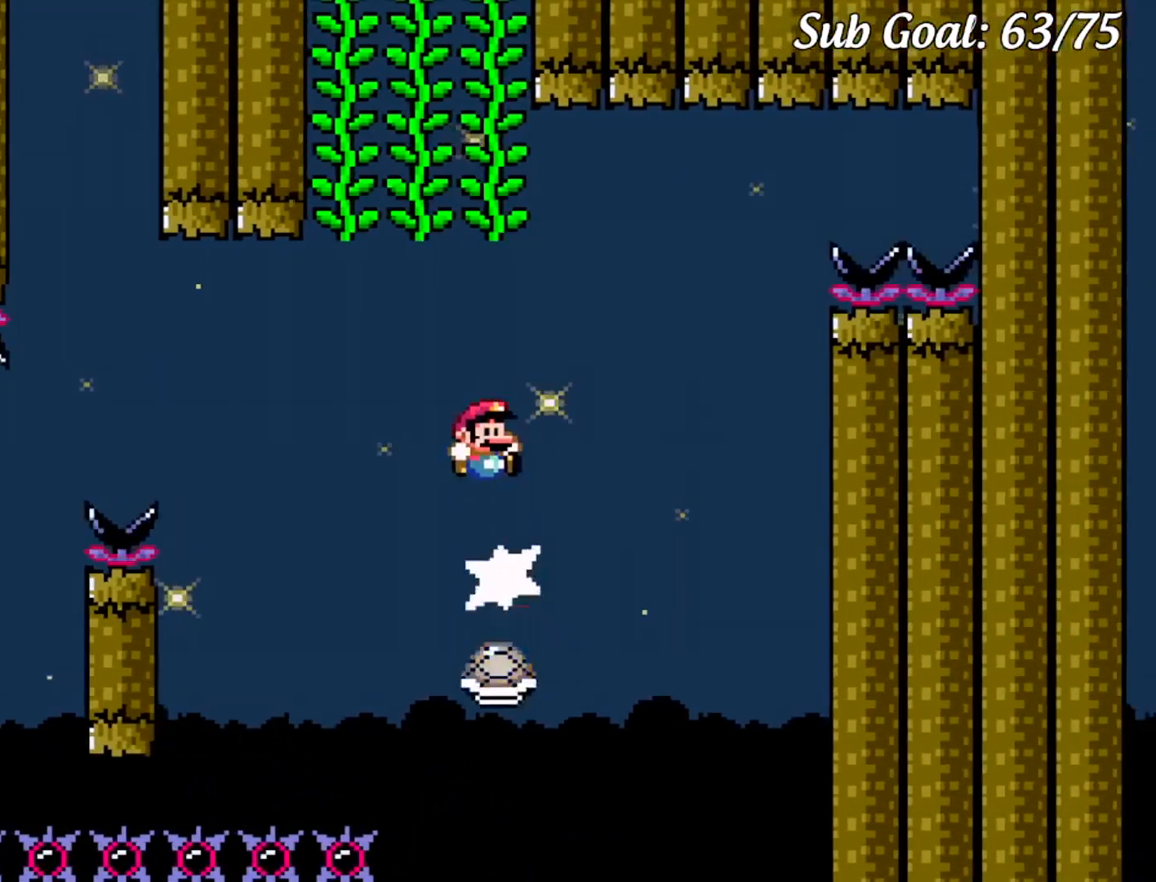
{"buttons": ["Y", "DPAD_UP"], "events": [[117, "DPAD_UP", "down"], [134, "DPAD_LEFT", "up"], [134, "DPAD_RIGHT", "down"], [167, "DPAD_UP", "up"], [284, "DPAD_UP", "down"], [317, "DPAD_RIGHT", "up"], [434, "B", "up"]]}
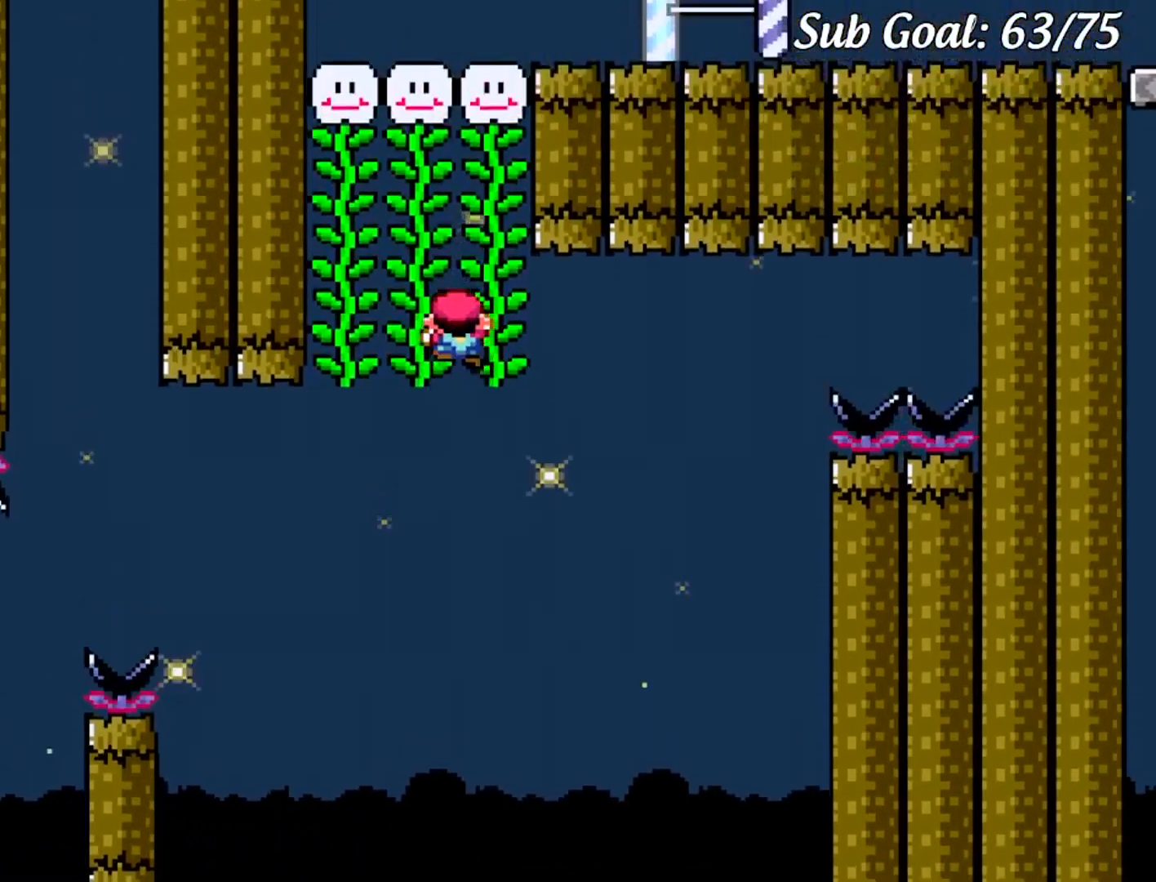
{"buttons": ["B", "Y"], "events": [[66, "DPAD_UP", "up"], [150, "B", "down"]]}
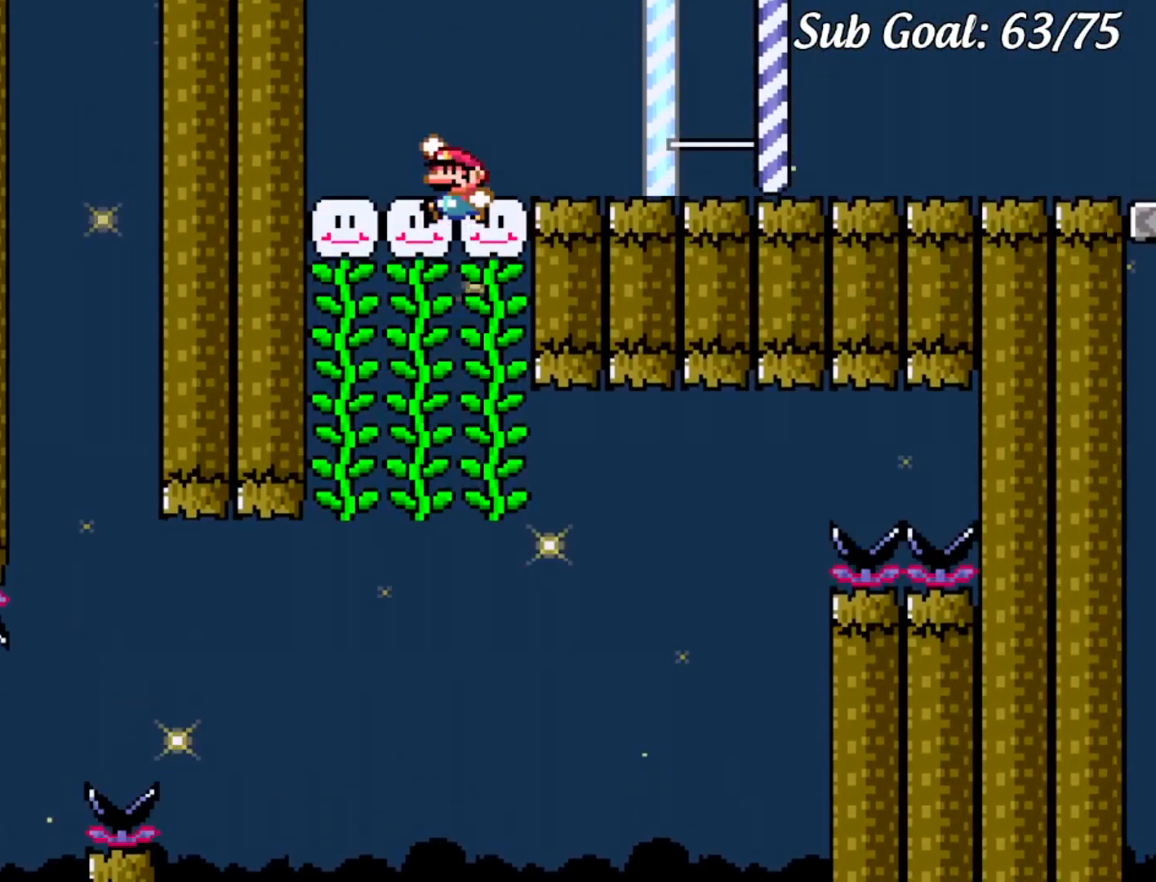
{"buttons": ["Y", "DPAD_RIGHT"], "events": [[34, "DPAD_RIGHT", "down"], [250, "B", "up"]]}
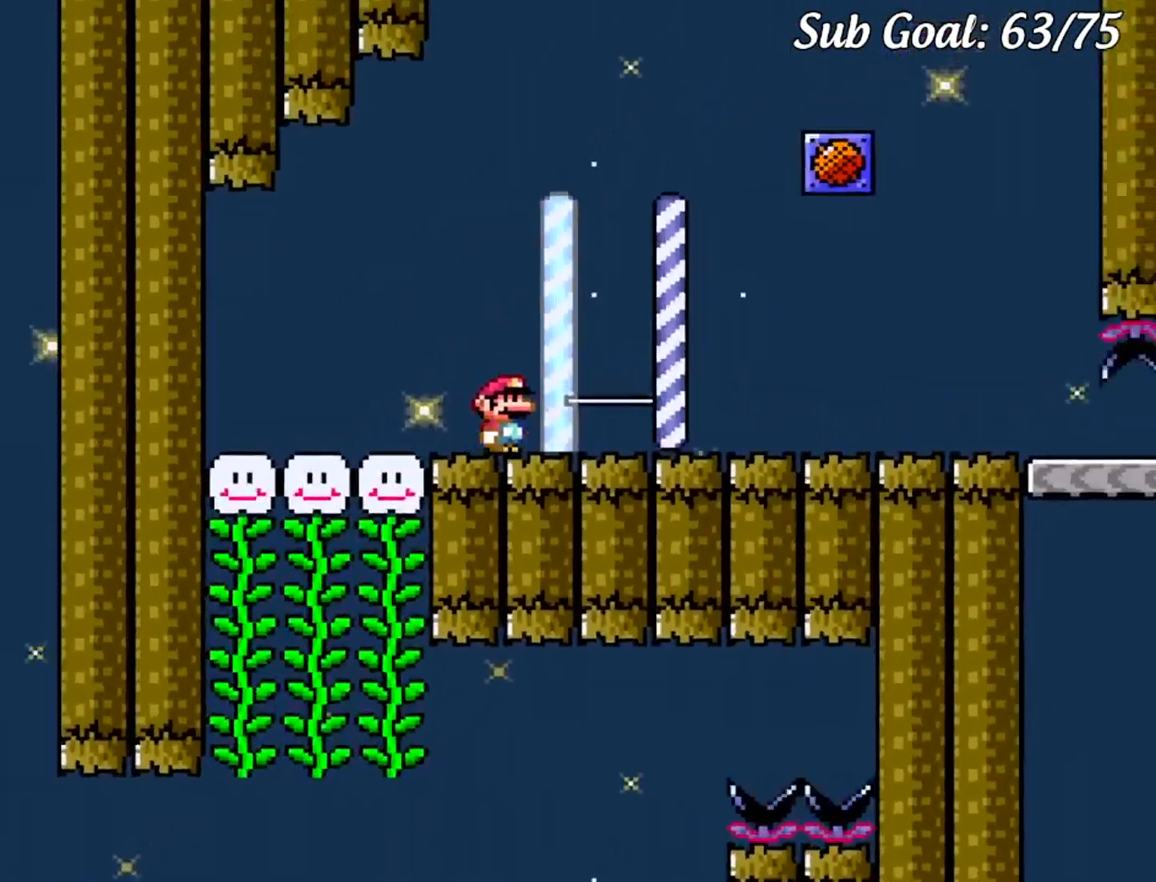
{"buttons": ["Y"], "events": [[66, "DPAD_RIGHT", "up"]]}
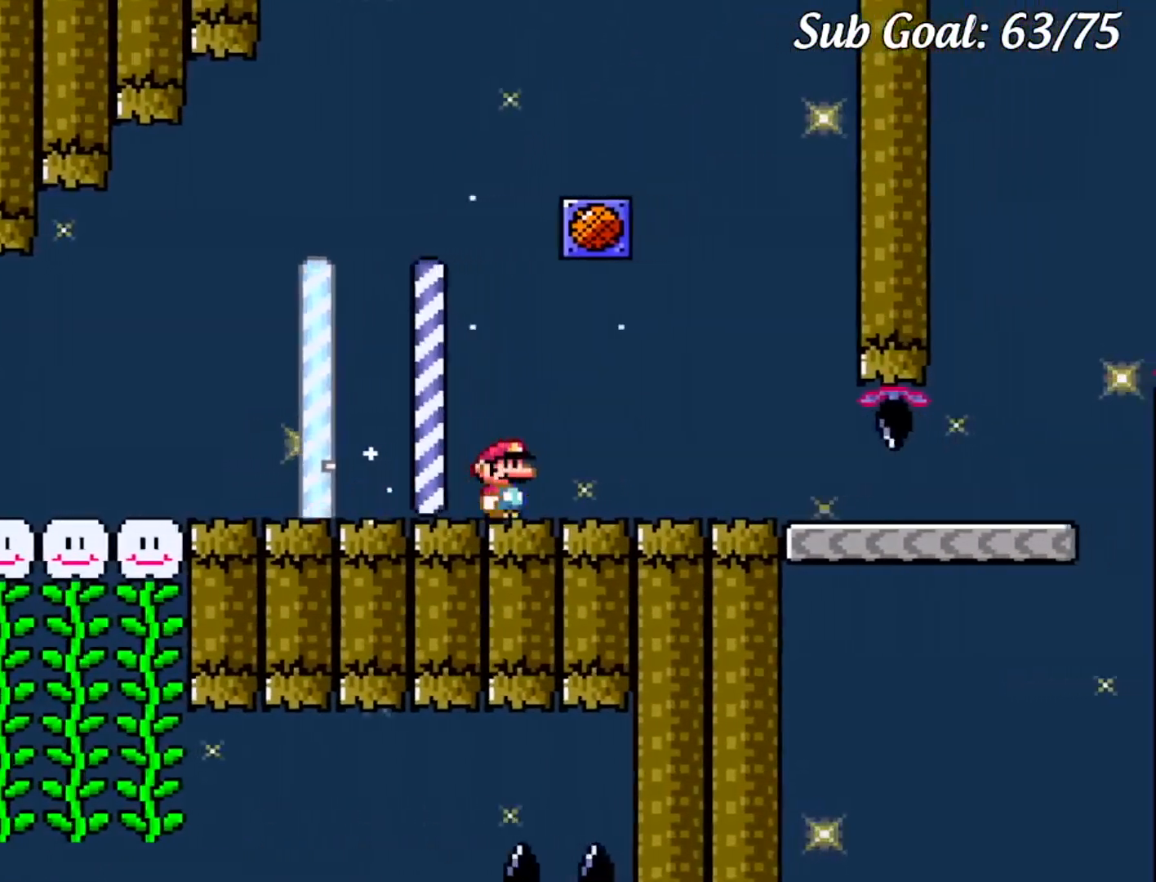
{"buttons": ["Y"], "events": []}
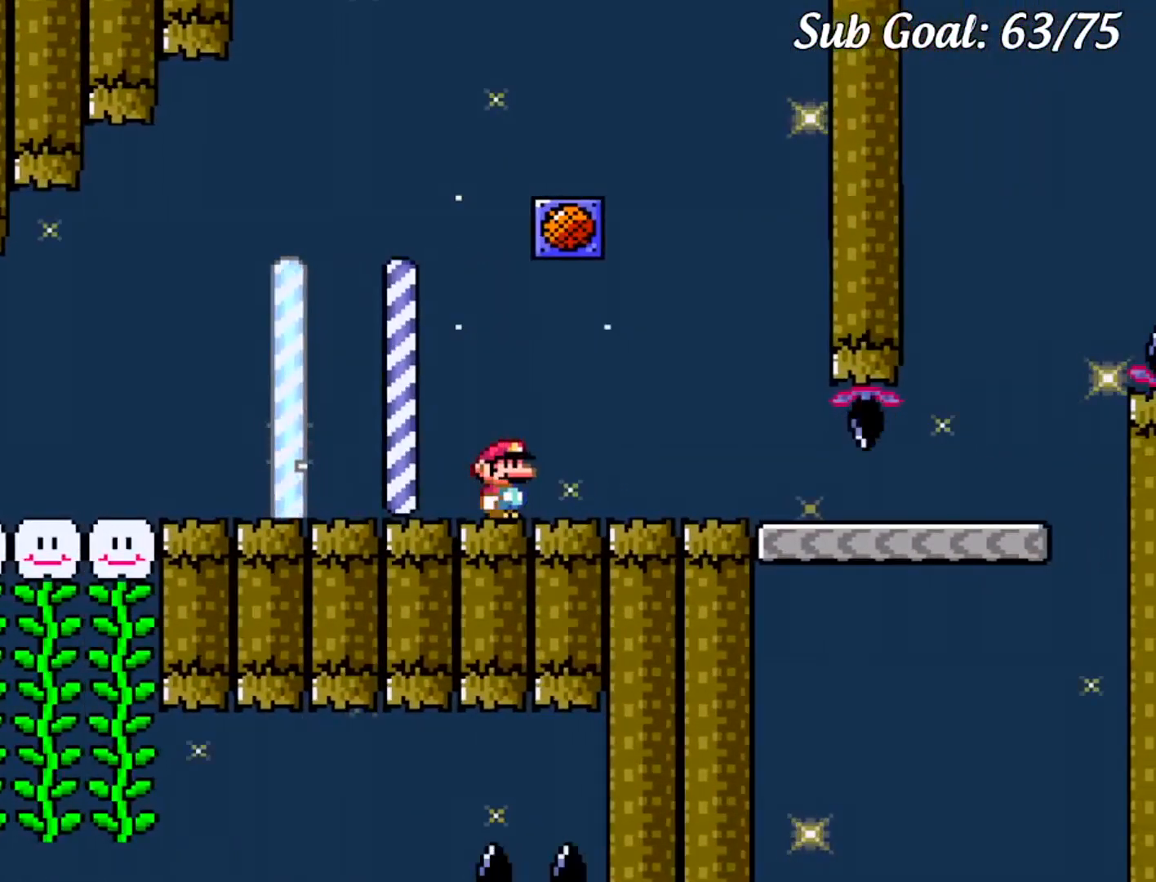
{"buttons": ["Y", "DPAD_RIGHT"], "events": [[484, "DPAD_RIGHT", "down"]]}
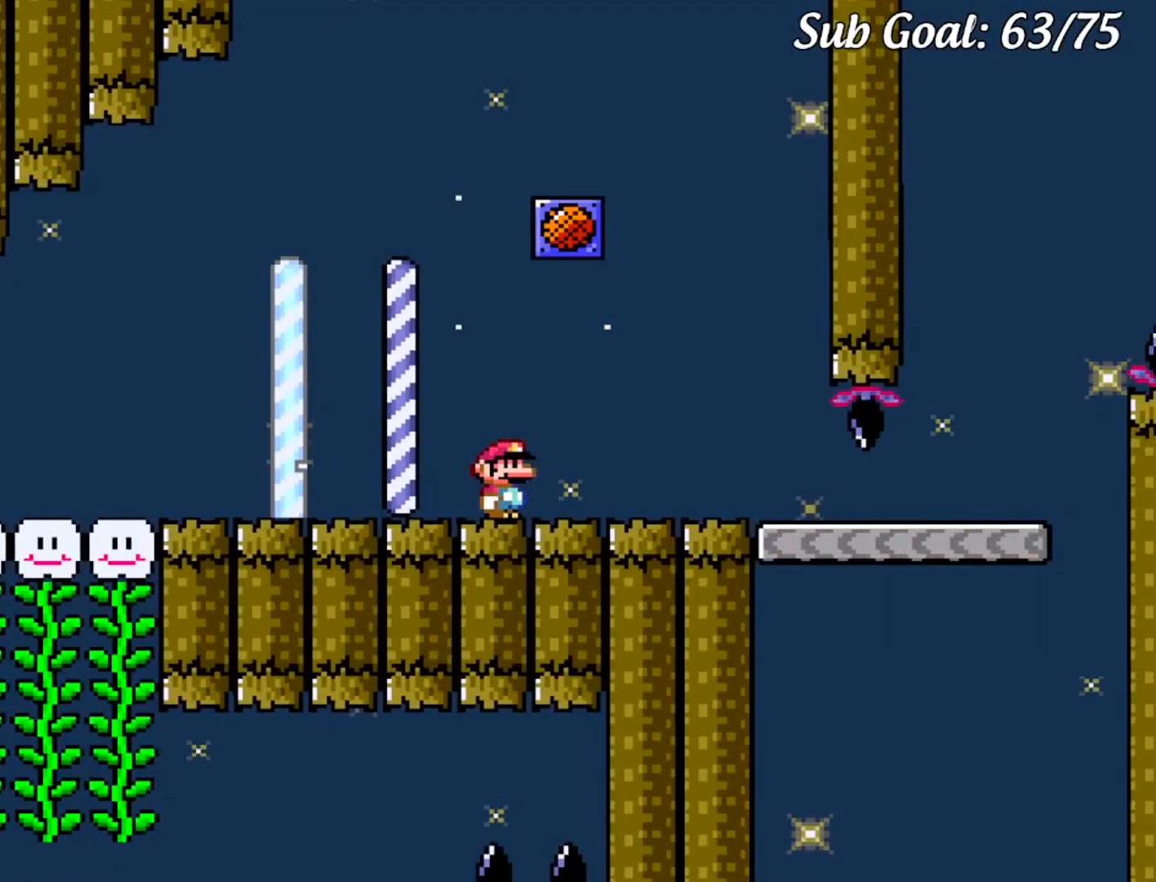
{"buttons": ["Y", "DPAD_RIGHT"], "events": []}
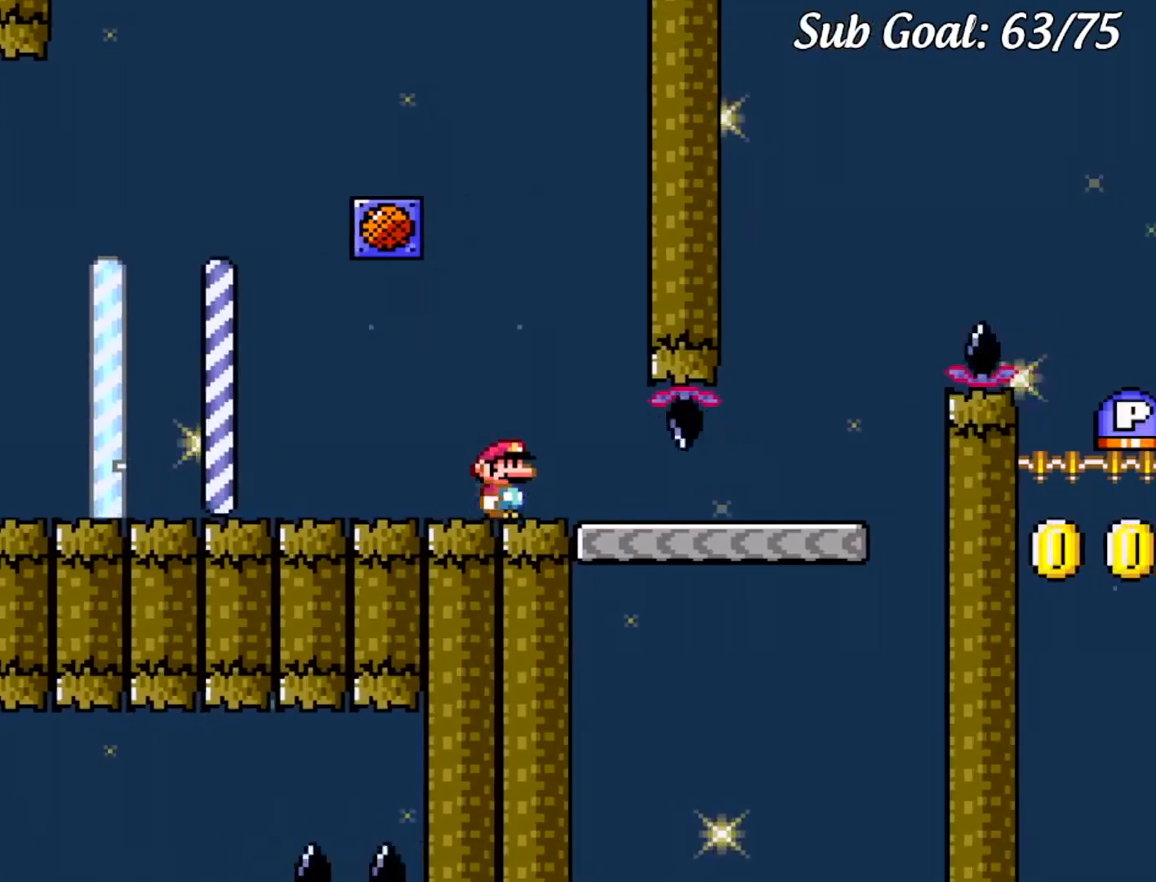
{"buttons": ["B", "Y", "DPAD_UP"], "events": [[350, "DPAD_RIGHT", "up"], [400, "B", "down"], [484, "DPAD_UP", "down"]]}
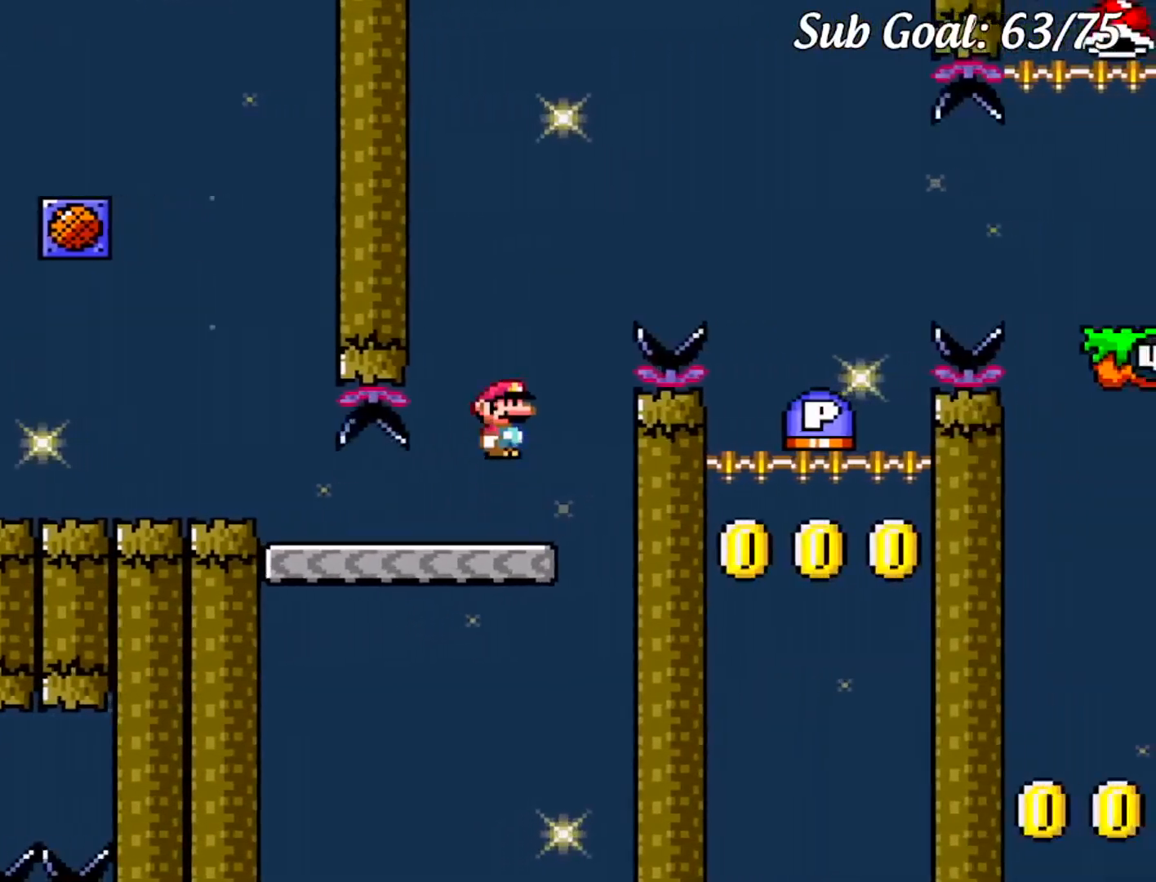
{"buttons": ["DPAD_DOWN"], "events": [[17, "DPAD_RIGHT", "down"], [34, "DPAD_UP", "up"], [301, "DPAD_RIGHT", "up"], [334, "DPAD_LEFT", "down"], [351, "B", "up"], [484, "Y", "up"], [501, "DPAD_DOWN", "down"], [501, "DPAD_LEFT", "up"]]}
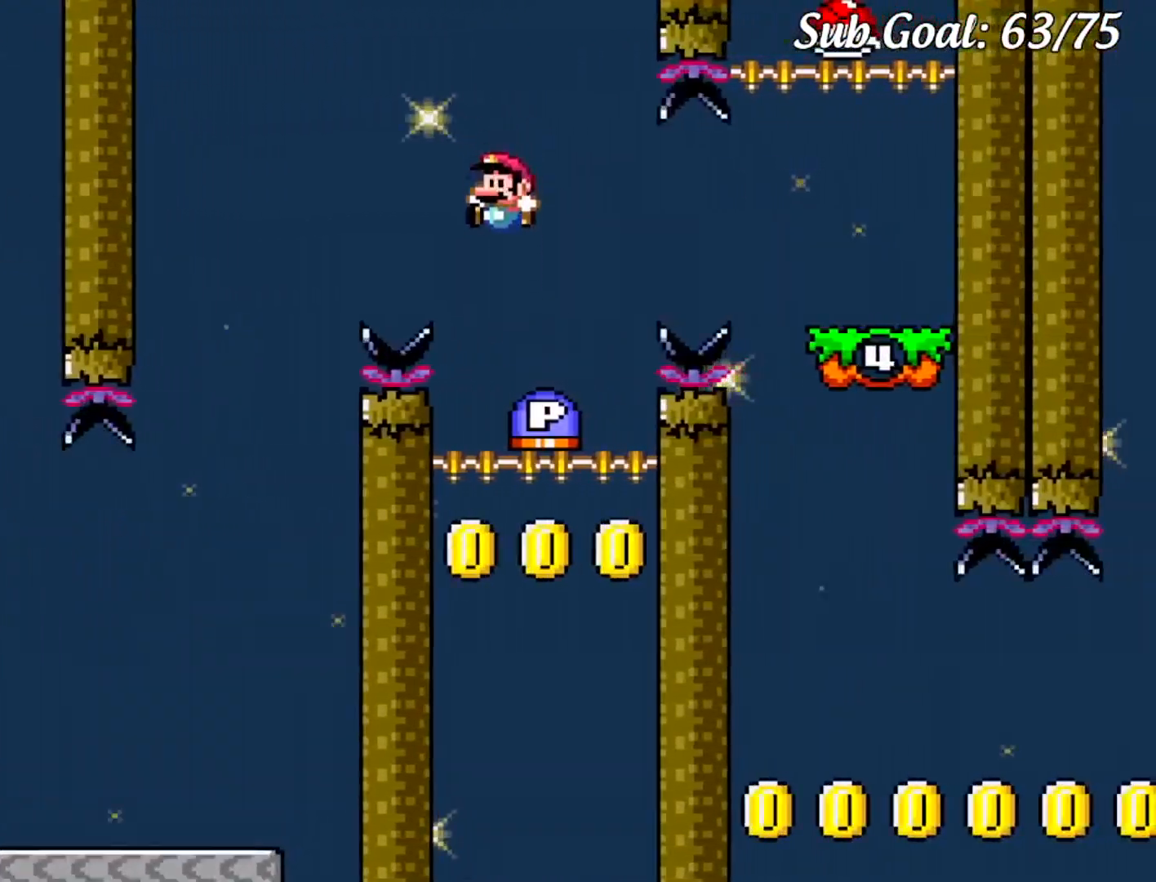
{"buttons": ["Y", "DPAD_RIGHT"], "events": [[16, "DPAD_DOWN", "up"], [16, "DPAD_RIGHT", "down"], [167, "DPAD_LEFT", "down"], [167, "DPAD_RIGHT", "up"], [417, "DPAD_LEFT", "up"], [433, "DPAD_RIGHT", "down"], [500, "Y", "down"]]}
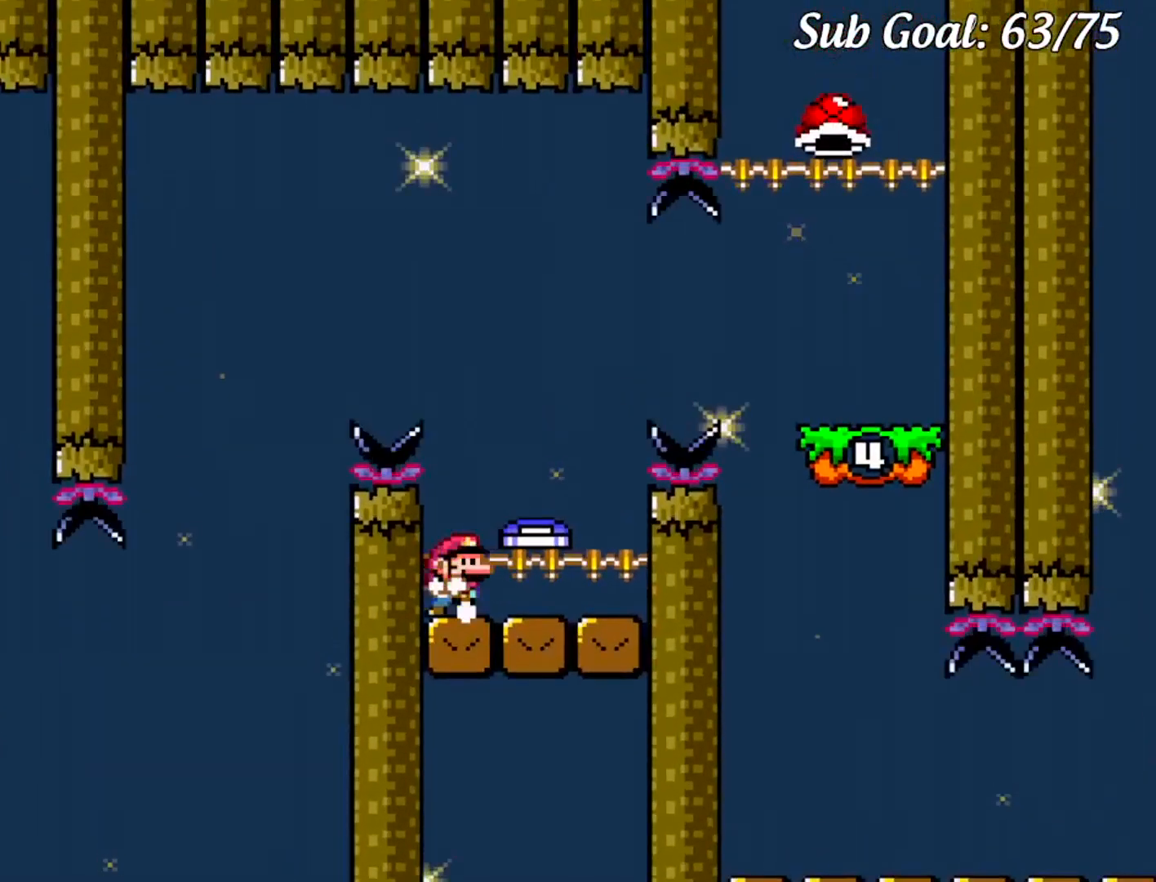
{"buttons": ["B", "Y", "DPAD_RIGHT"], "events": [[50, "B", "down"]]}
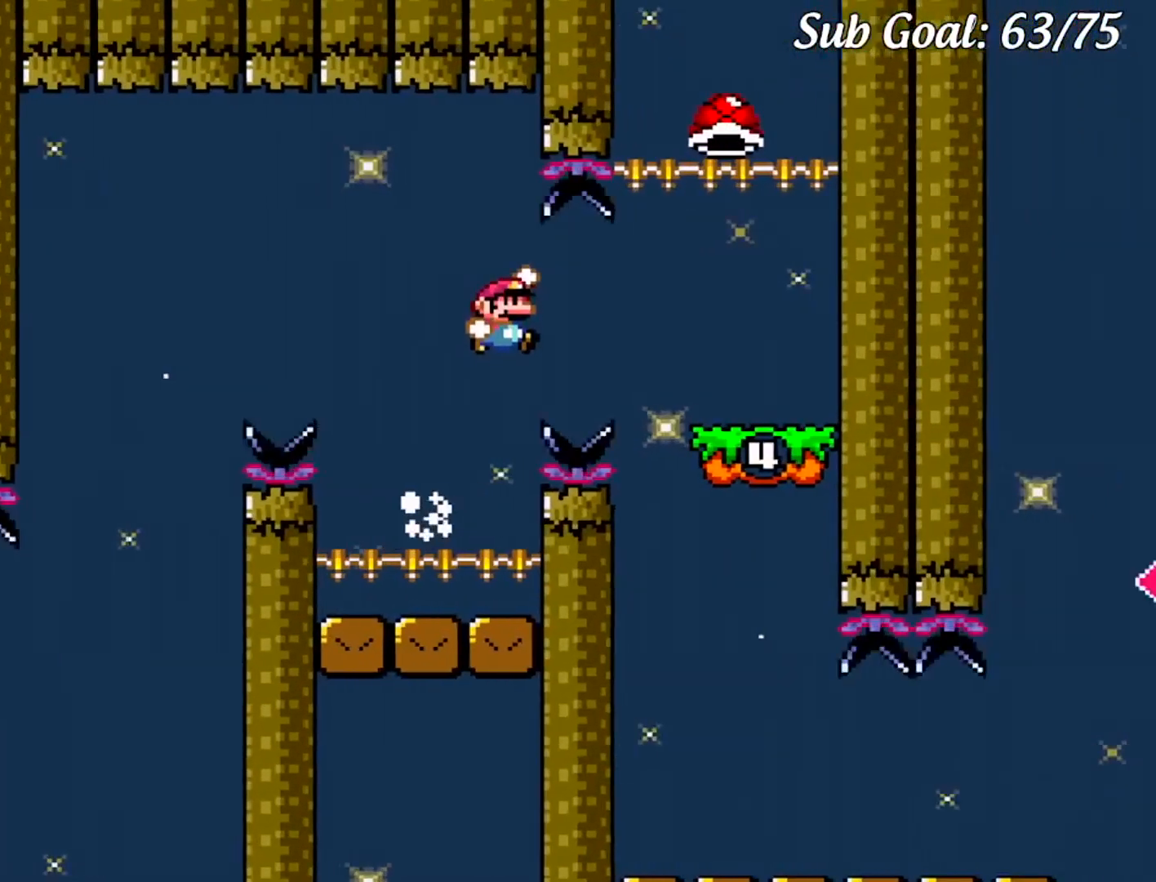
{"buttons": ["Y", "DPAD_LEFT"], "events": [[150, "B", "up"], [283, "DPAD_RIGHT", "up"], [300, "B", "down"], [317, "DPAD_LEFT", "down"], [467, "B", "up"]]}
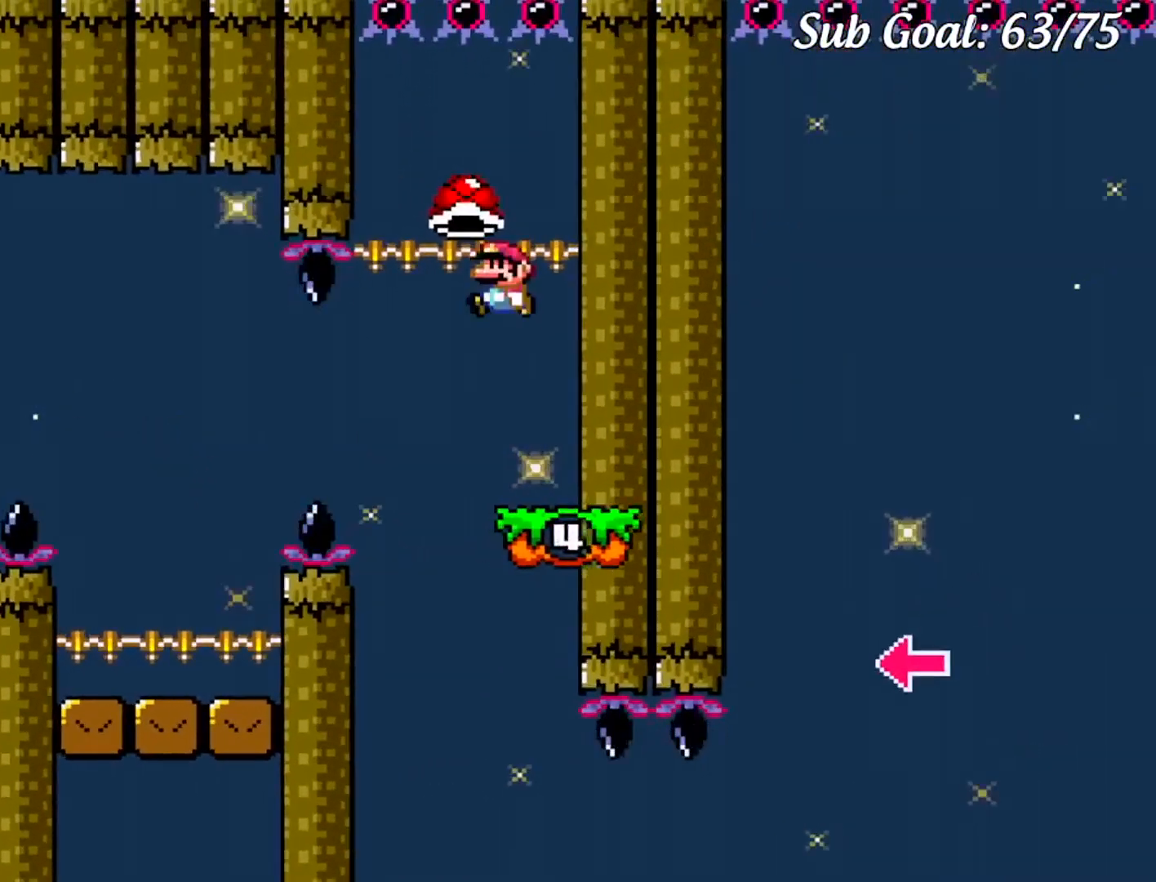
{"buttons": ["Y", "DPAD_UP"], "events": [[117, "DPAD_LEFT", "up"], [117, "DPAD_UP", "down"], [134, "DPAD_RIGHT", "down"], [134, "DPAD_UP", "up"], [301, "DPAD_RIGHT", "up"], [317, "DPAD_LEFT", "down"], [501, "DPAD_LEFT", "up"], [501, "DPAD_UP", "down"]]}
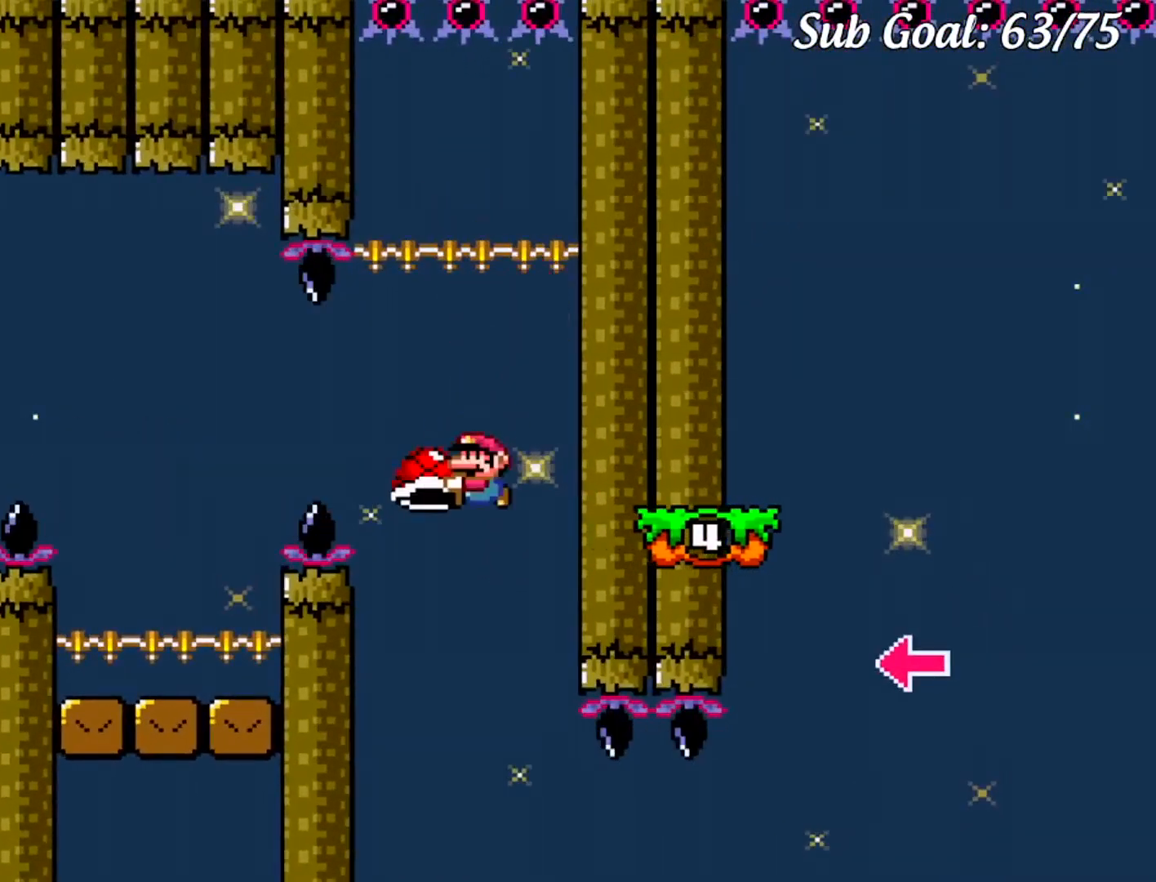
{"buttons": ["Y", "DPAD_RIGHT"], "events": [[16, "DPAD_RIGHT", "down"], [16, "DPAD_UP", "up"]]}
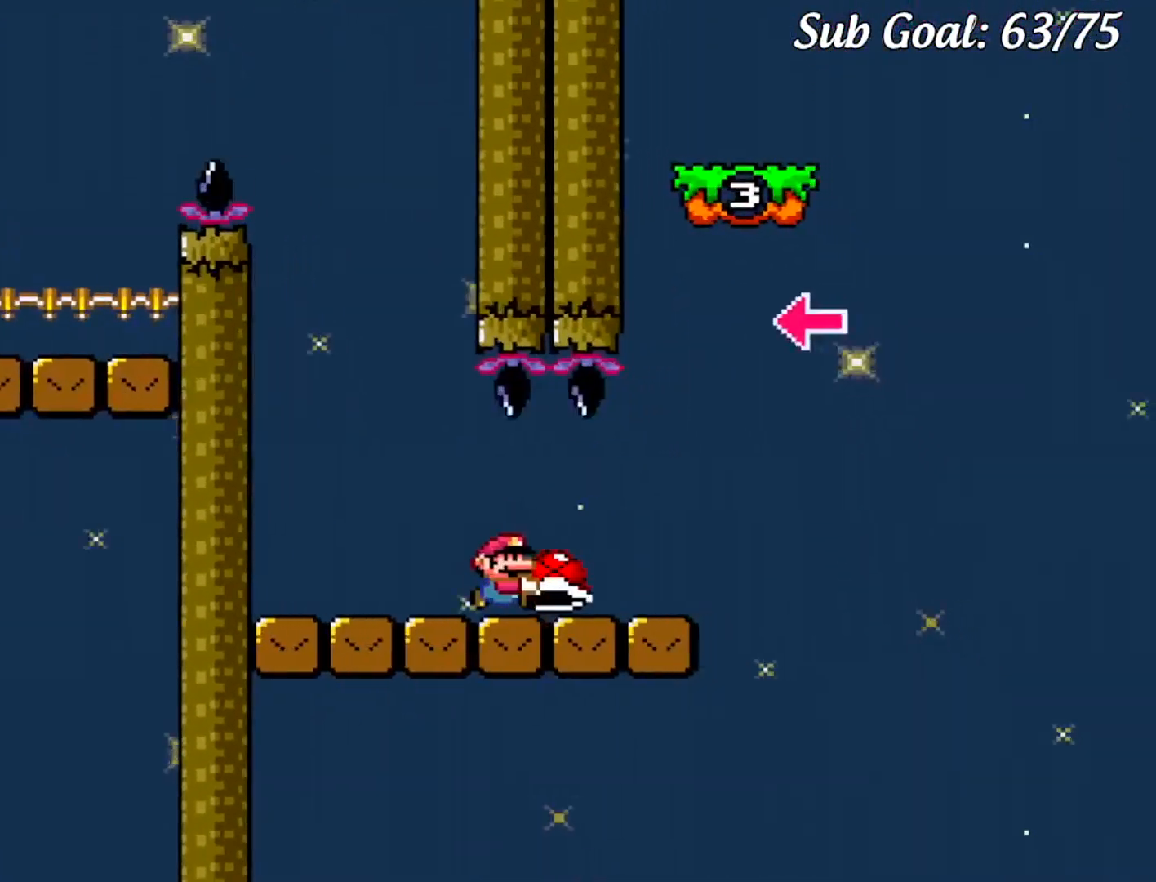
{"buttons": ["B", "Y", "DPAD_LEFT"], "events": [[117, "B", "down"], [267, "DPAD_RIGHT", "up"], [401, "DPAD_LEFT", "down"]]}
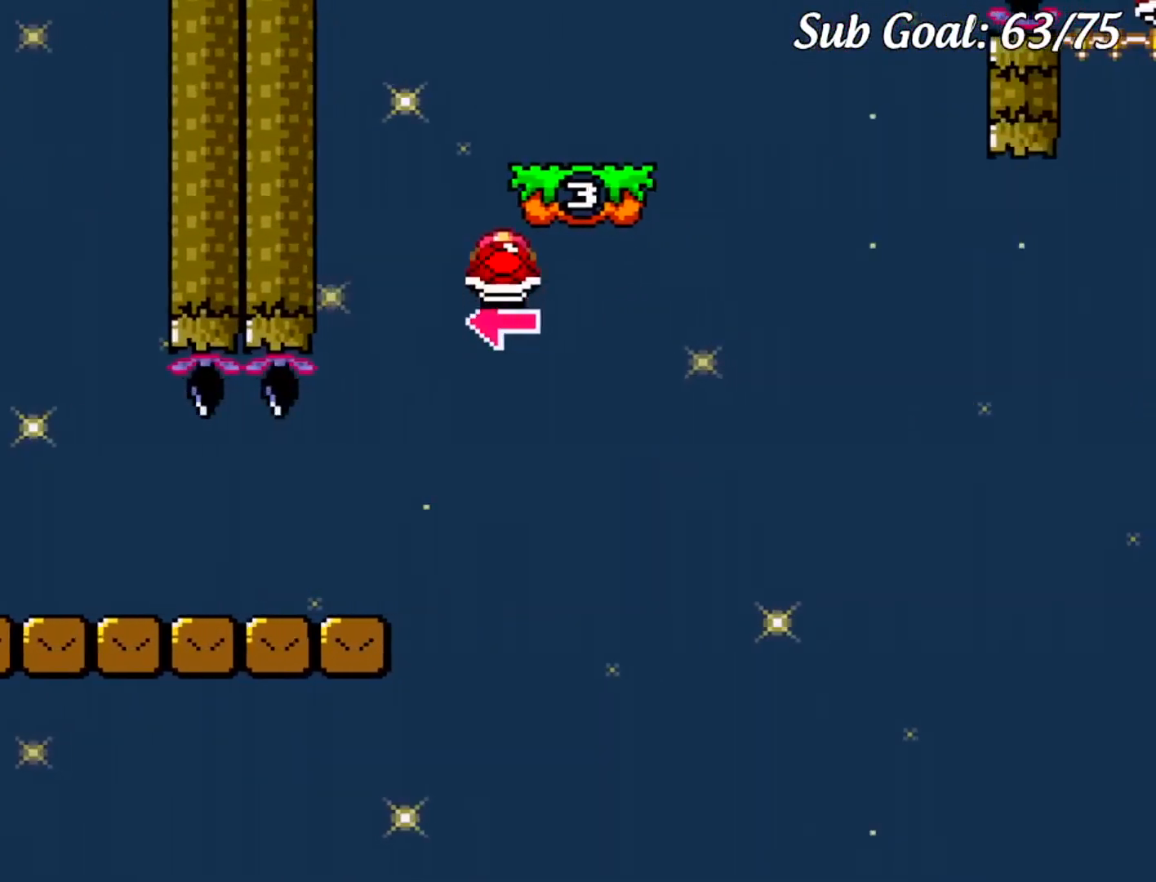
{"buttons": ["B", "Y", "DPAD_RIGHT"], "events": [[33, "Y", "up"], [100, "DPAD_LEFT", "up"], [150, "Y", "down"], [167, "DPAD_RIGHT", "down"]]}
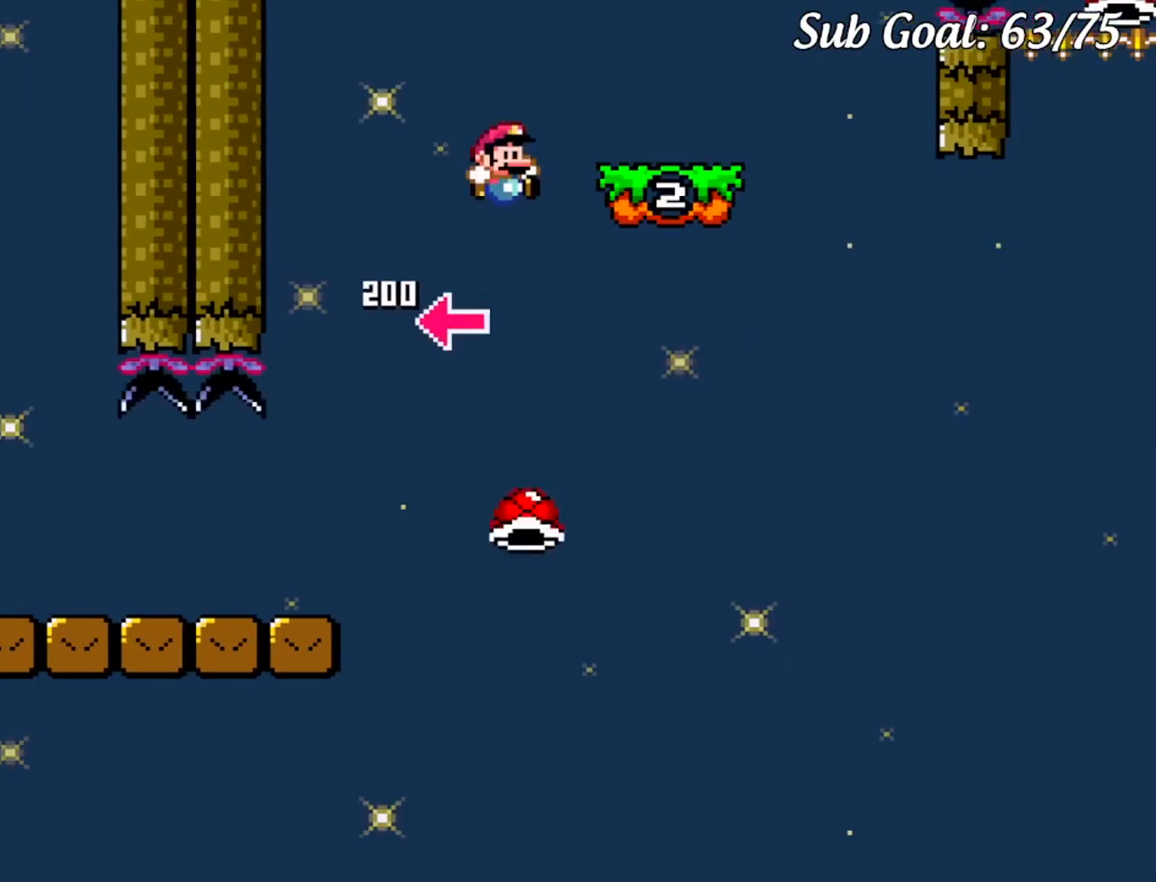
{"buttons": ["Y", "DPAD_LEFT"], "events": [[167, "B", "up"], [384, "DPAD_UP", "down"], [401, "DPAD_RIGHT", "up"], [417, "DPAD_LEFT", "down"], [417, "DPAD_UP", "up"]]}
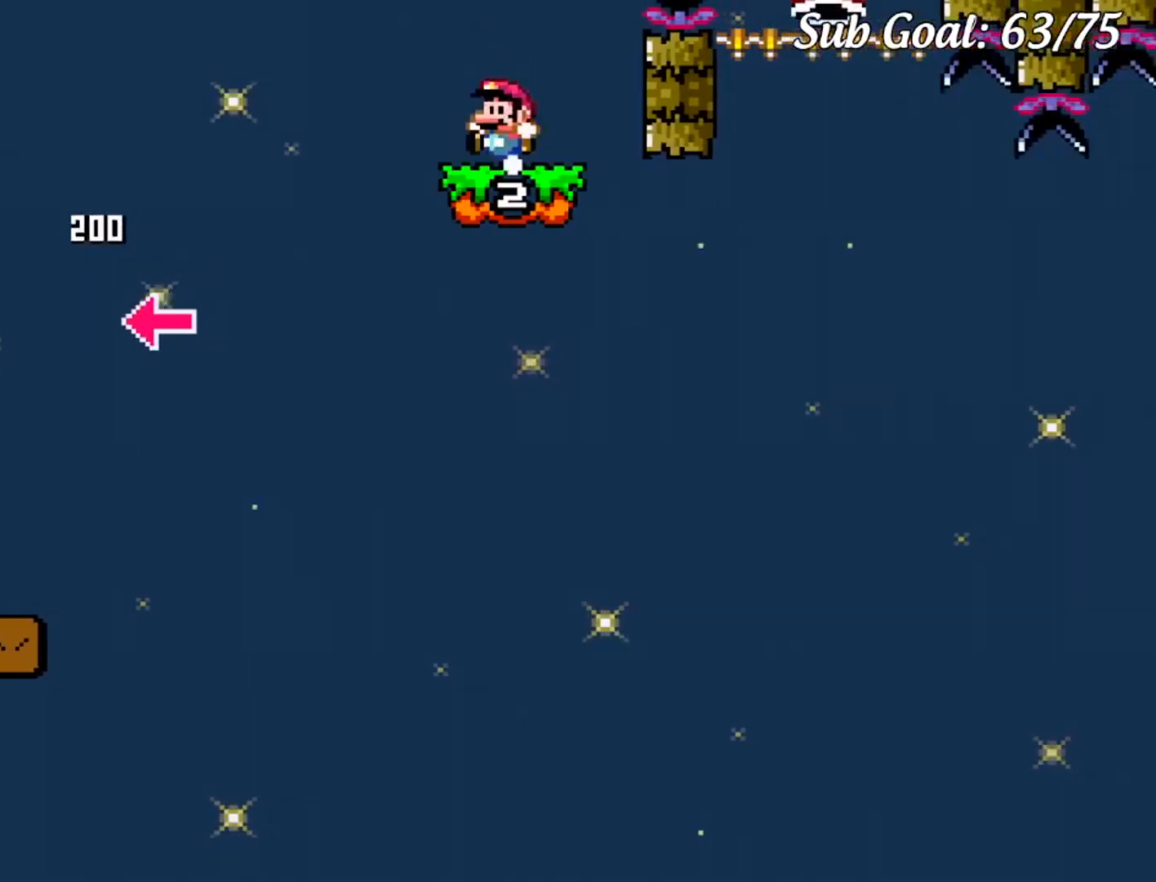
{"buttons": ["Y", "DPAD_RIGHT"], "events": [[17, "DPAD_UP", "down"], [33, "DPAD_LEFT", "up"], [50, "DPAD_RIGHT", "down"], [50, "DPAD_UP", "up"], [67, "B", "down"], [501, "B", "up"]]}
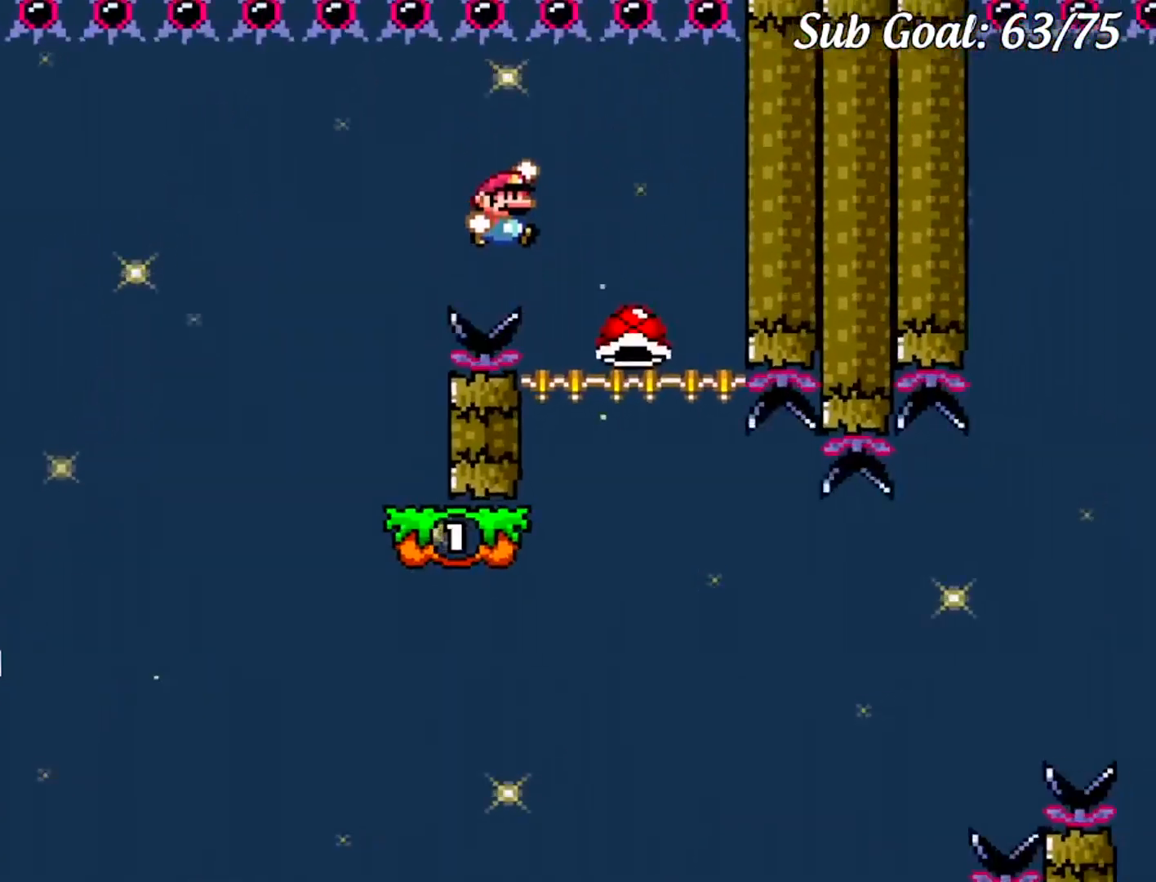
{"buttons": ["Y", "DPAD_RIGHT"], "events": [[33, "DPAD_RIGHT", "up"], [100, "DPAD_LEFT", "down"], [450, "DPAD_LEFT", "up"], [483, "DPAD_RIGHT", "down"]]}
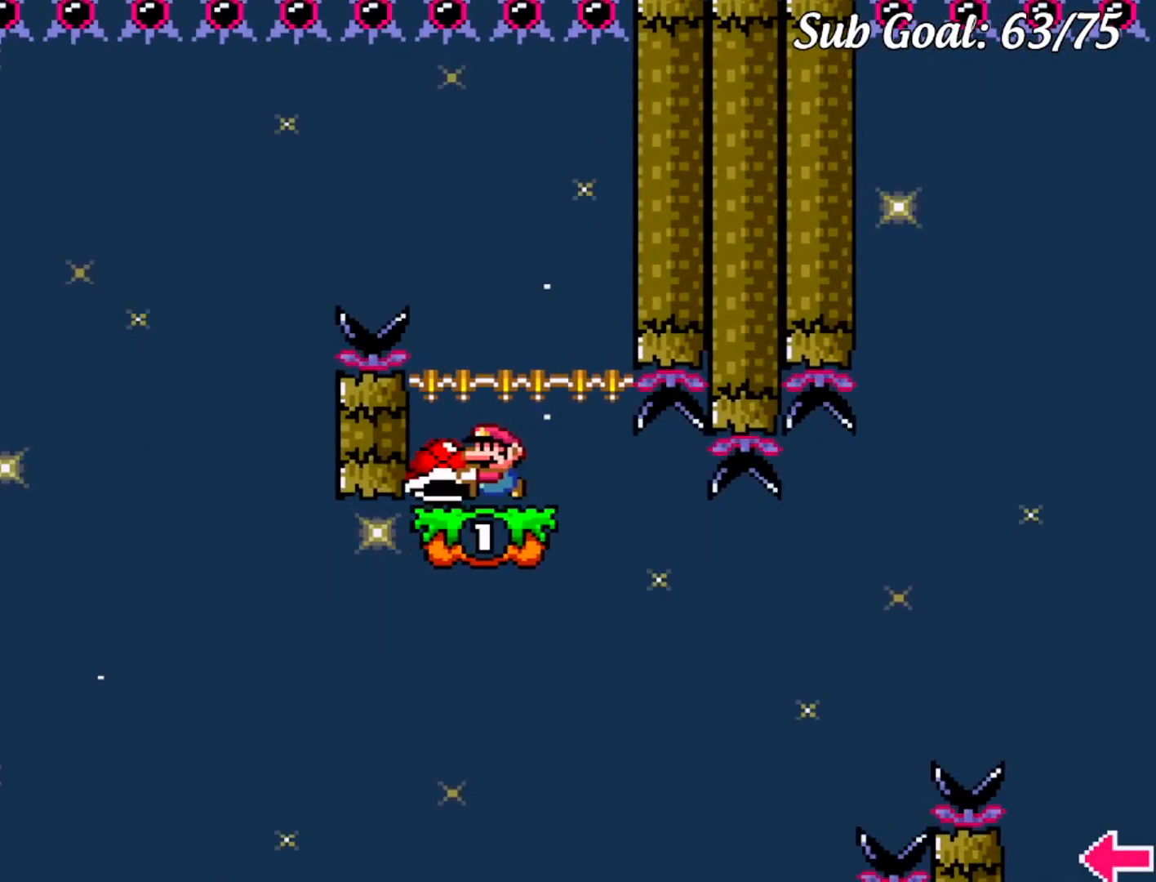
{"buttons": ["Y"], "events": [[67, "DPAD_RIGHT", "up"], [167, "DPAD_LEFT", "down"], [300, "DPAD_LEFT", "up"]]}
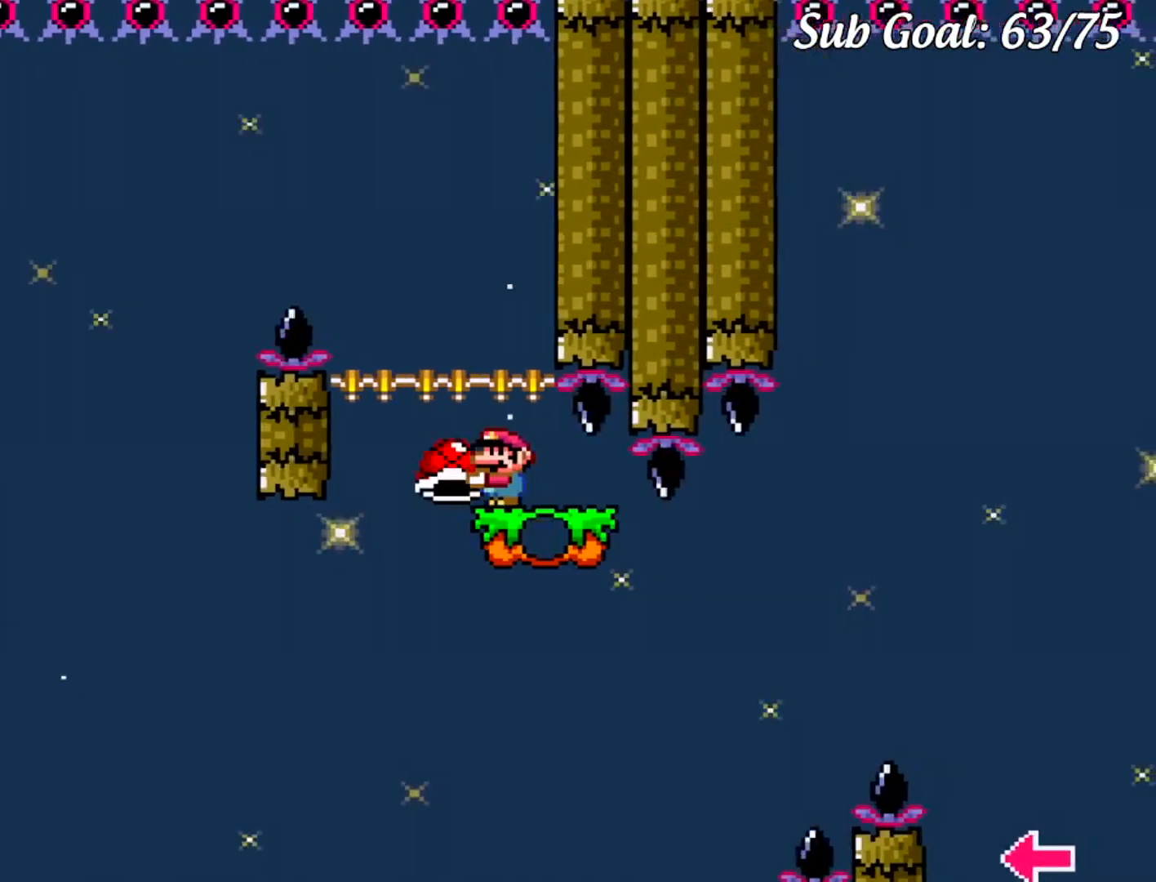
{"buttons": ["B", "Y", "DPAD_RIGHT"], "events": [[183, "DPAD_RIGHT", "down"], [467, "B", "down"]]}